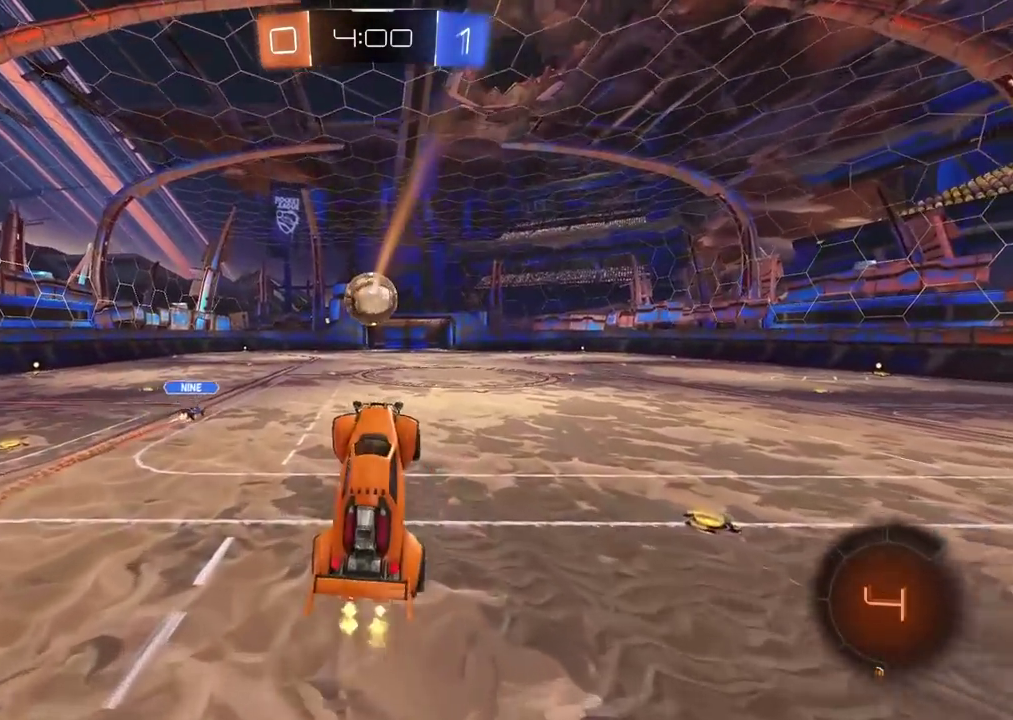
Gameplay with a controller (PlayStation layout); each line is a JSON object with the inputs held at the frame after it. "events" lists button and stick changes between this image and that frame as [ms after this image, input, new state], when the widget could be followed in between. Not read: L1 R1.
{"buttons": ["R2"], "left_stick": "right", "right_stick": "center", "events": [[67, "left_stick", "up-right"], [133, "left_stick", "center"], [417, "left_stick", "right"]]}
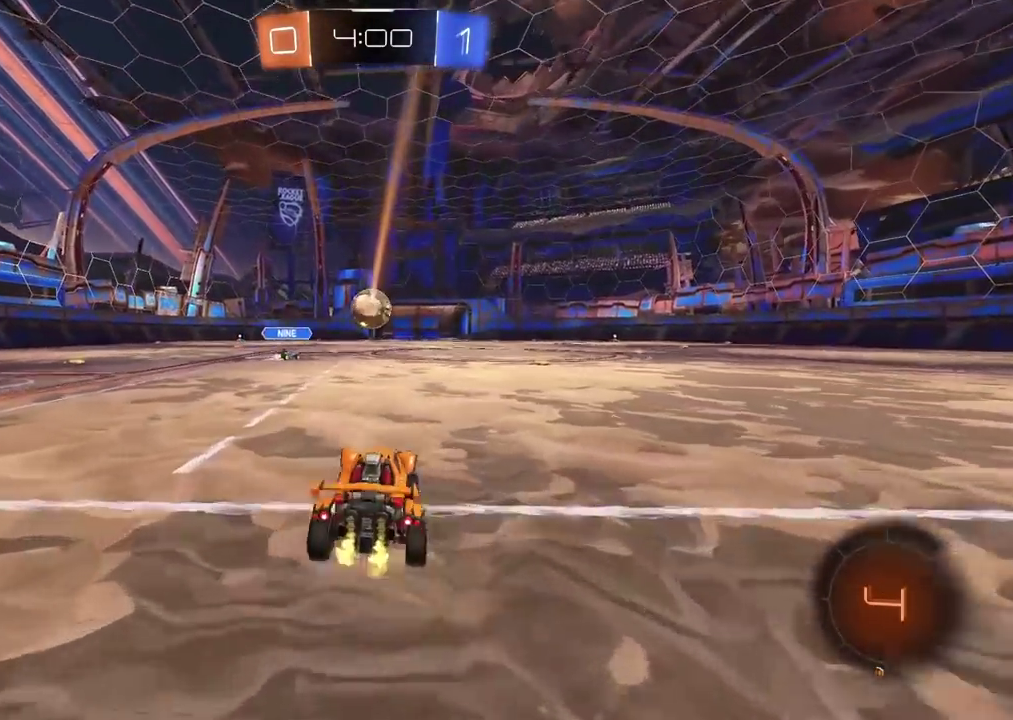
{"buttons": ["R2"], "left_stick": "center", "right_stick": "center", "events": [[200, "left_stick", "center"]]}
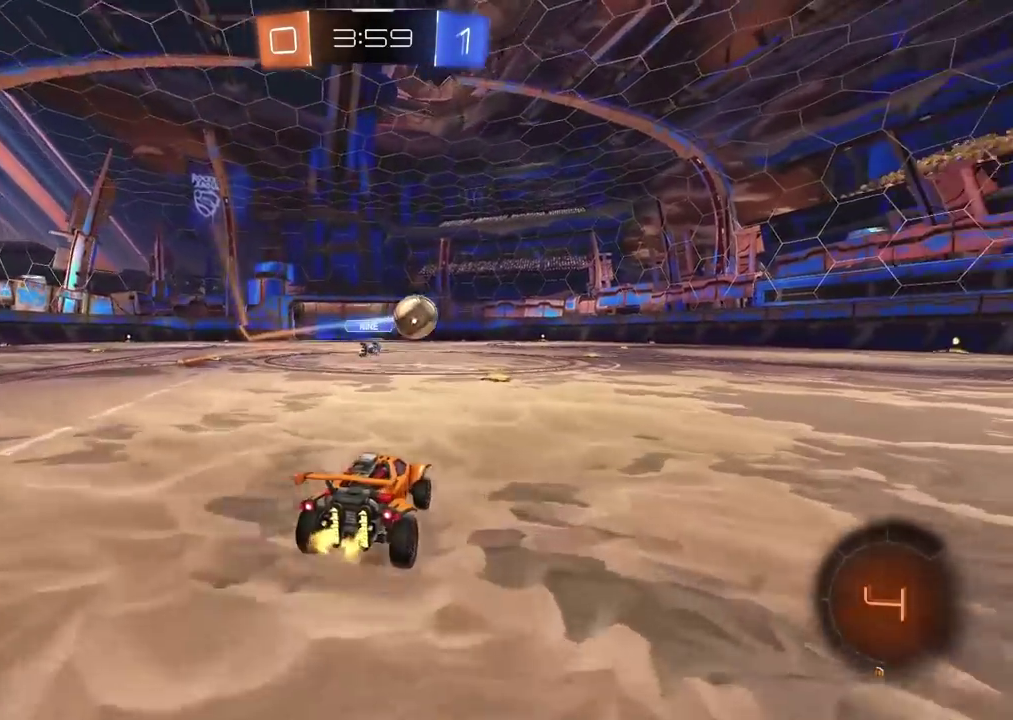
{"buttons": ["R2"], "left_stick": "up-right", "right_stick": "center", "events": [[283, "left_stick", "right"], [417, "left_stick", "center"], [500, "left_stick", "up-right"]]}
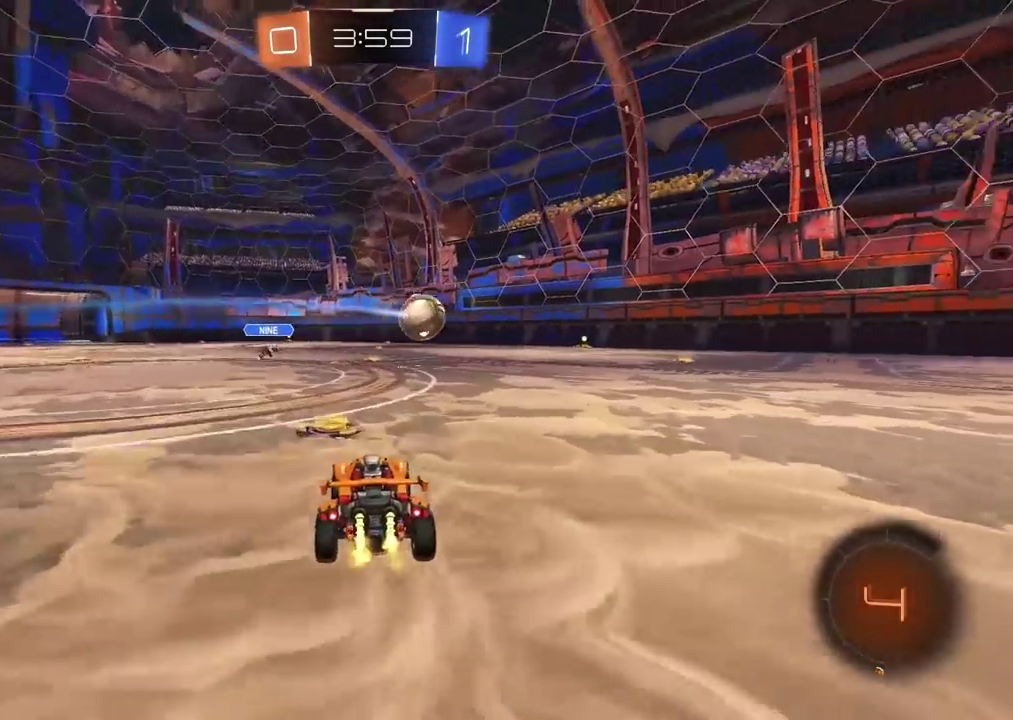
{"buttons": ["CIRCLE", "R2"], "left_stick": "center", "right_stick": "center", "events": [[17, "CIRCLE", "down"], [67, "left_stick", "right"], [383, "left_stick", "up-right"], [433, "left_stick", "center"]]}
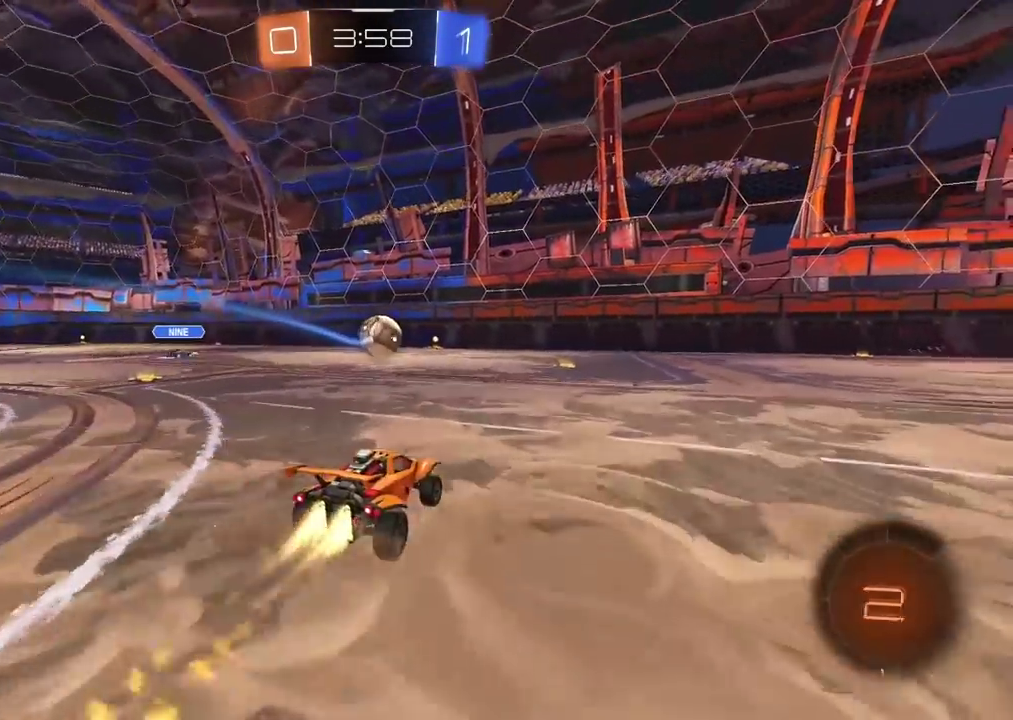
{"buttons": ["R2"], "left_stick": "center", "right_stick": "center", "events": [[83, "CIRCLE", "up"]]}
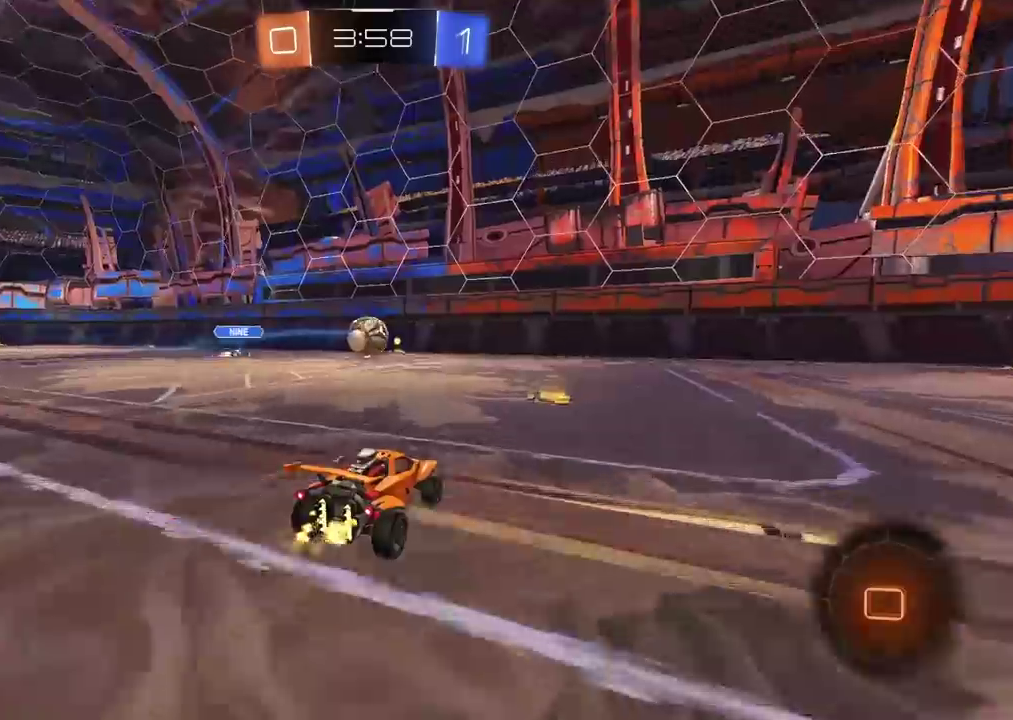
{"buttons": ["R2"], "left_stick": "right", "right_stick": "center", "events": [[83, "left_stick", "right"]]}
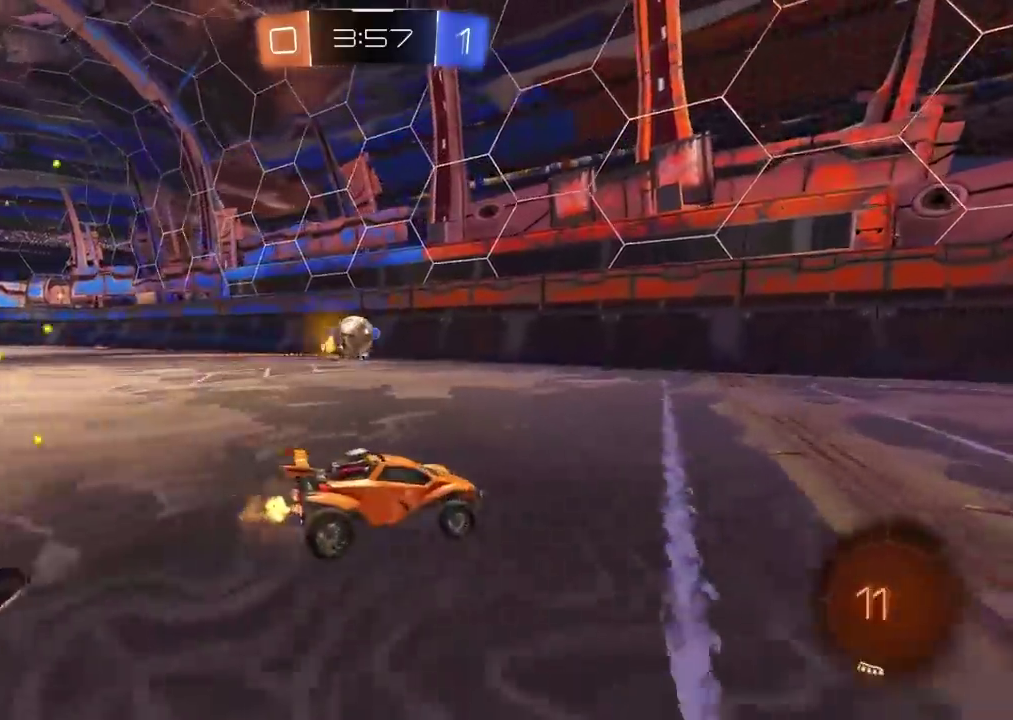
{"buttons": ["CIRCLE", "R2"], "left_stick": "center", "right_stick": "center", "events": [[83, "left_stick", "center"], [183, "CIRCLE", "down"], [283, "TRIANGLE", "down"], [467, "TRIANGLE", "up"]]}
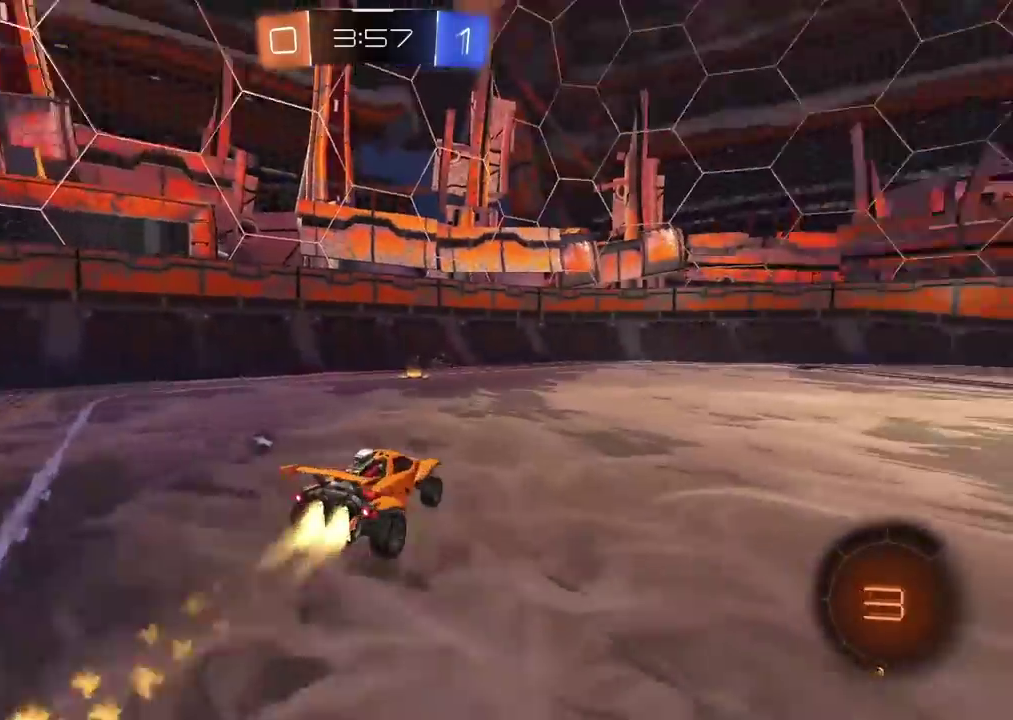
{"buttons": ["R2"], "left_stick": "center", "right_stick": "center", "events": [[50, "left_stick", "right"], [133, "left_stick", "center"], [167, "CIRCLE", "up"], [400, "TRIANGLE", "down"], [483, "TRIANGLE", "up"]]}
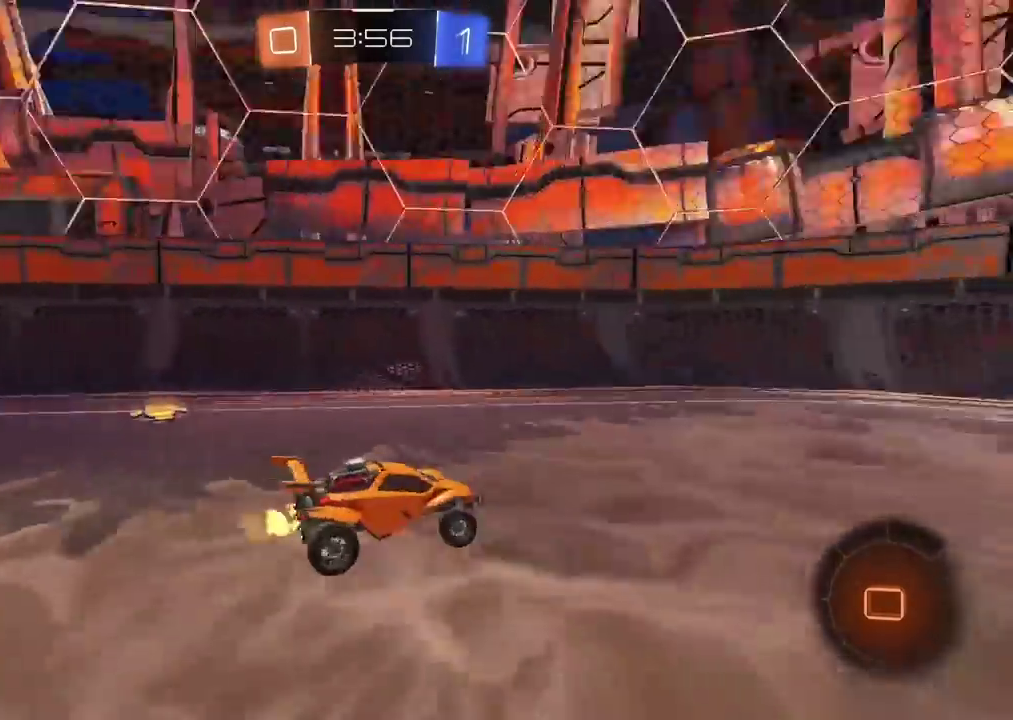
{"buttons": ["R2"], "left_stick": "right", "right_stick": "center", "events": [[283, "left_stick", "right"]]}
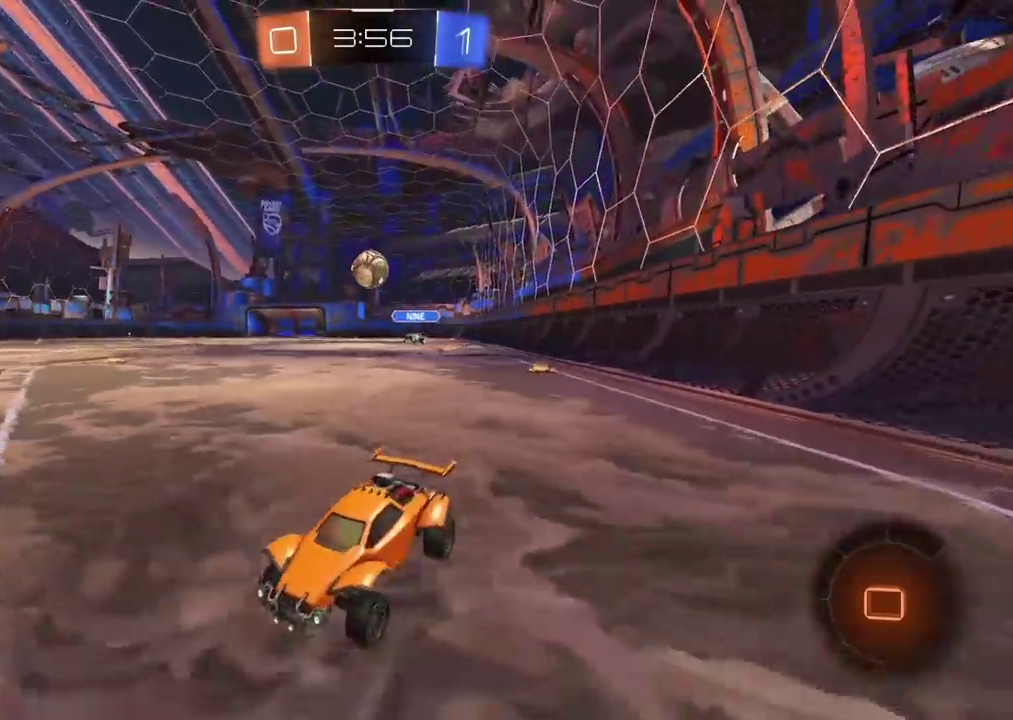
{"buttons": ["R2"], "left_stick": "center", "right_stick": "center", "events": [[167, "CIRCLE", "down"], [433, "left_stick", "center"], [500, "CIRCLE", "up"]]}